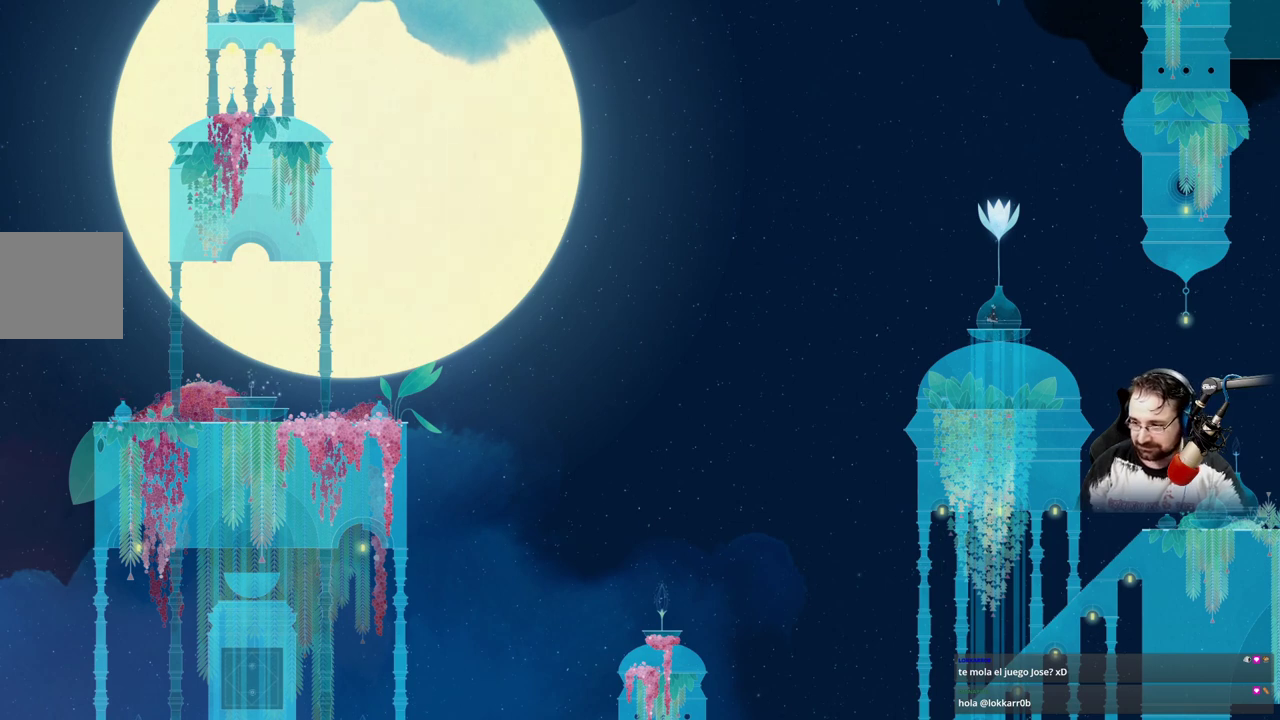
Gameplay with a controller (Xbox layout); each line is a JSON object with the inputs held at the frame after it. "events" lists button and stick changes between this image and that frame as [ms after this image, input, new state], when the widget could be followed in between.
{"buttons": [], "left_stick": "center", "right_stick": "center", "events": []}
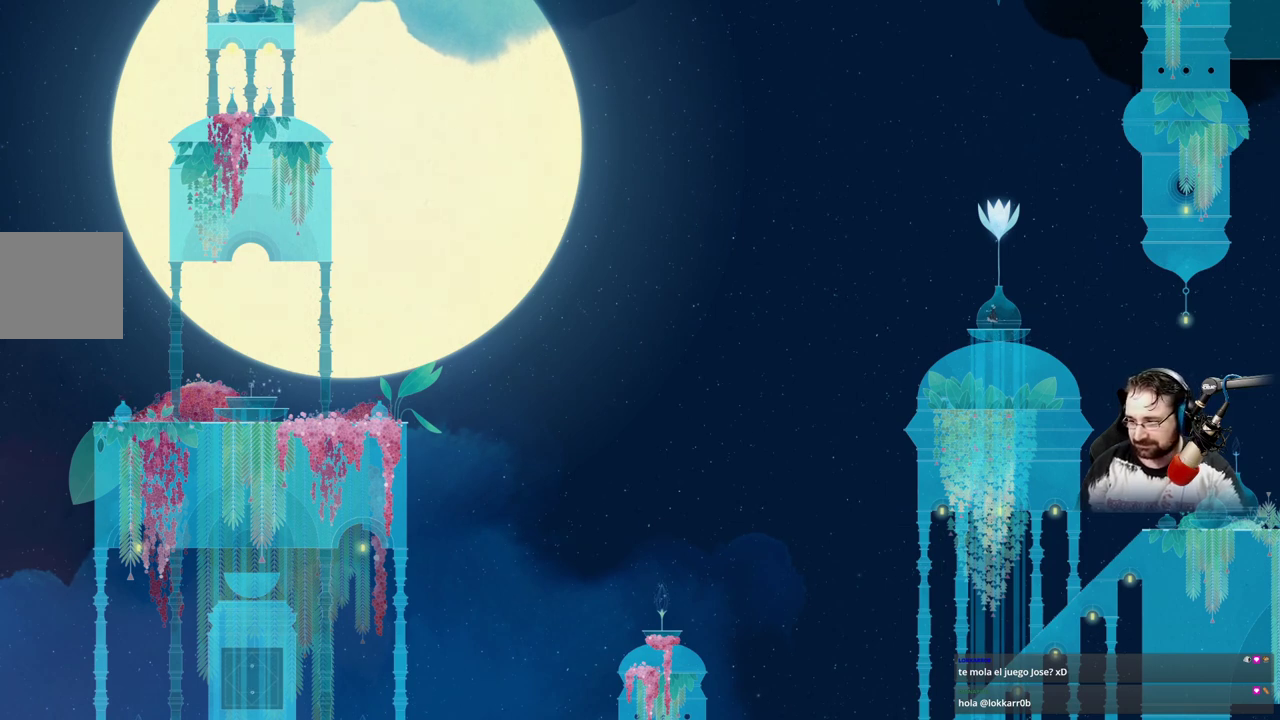
{"buttons": [], "left_stick": "center", "right_stick": "center", "events": []}
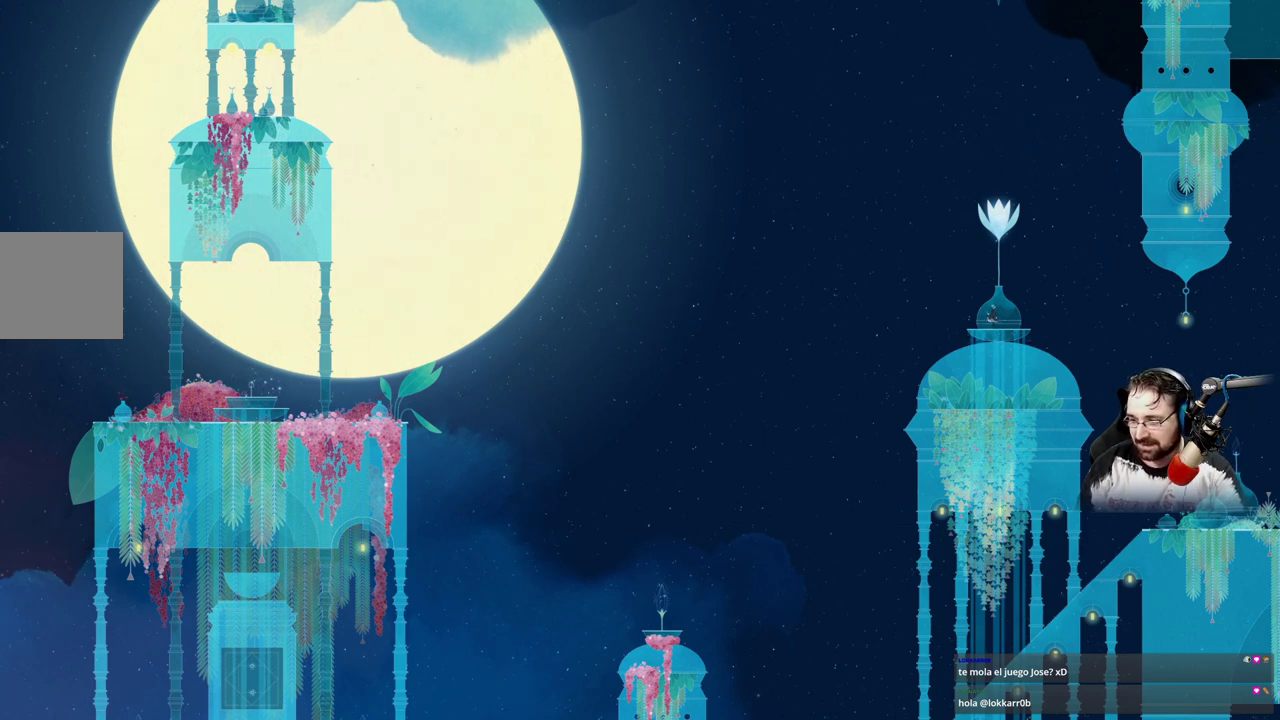
{"buttons": [], "left_stick": "center", "right_stick": "center", "events": []}
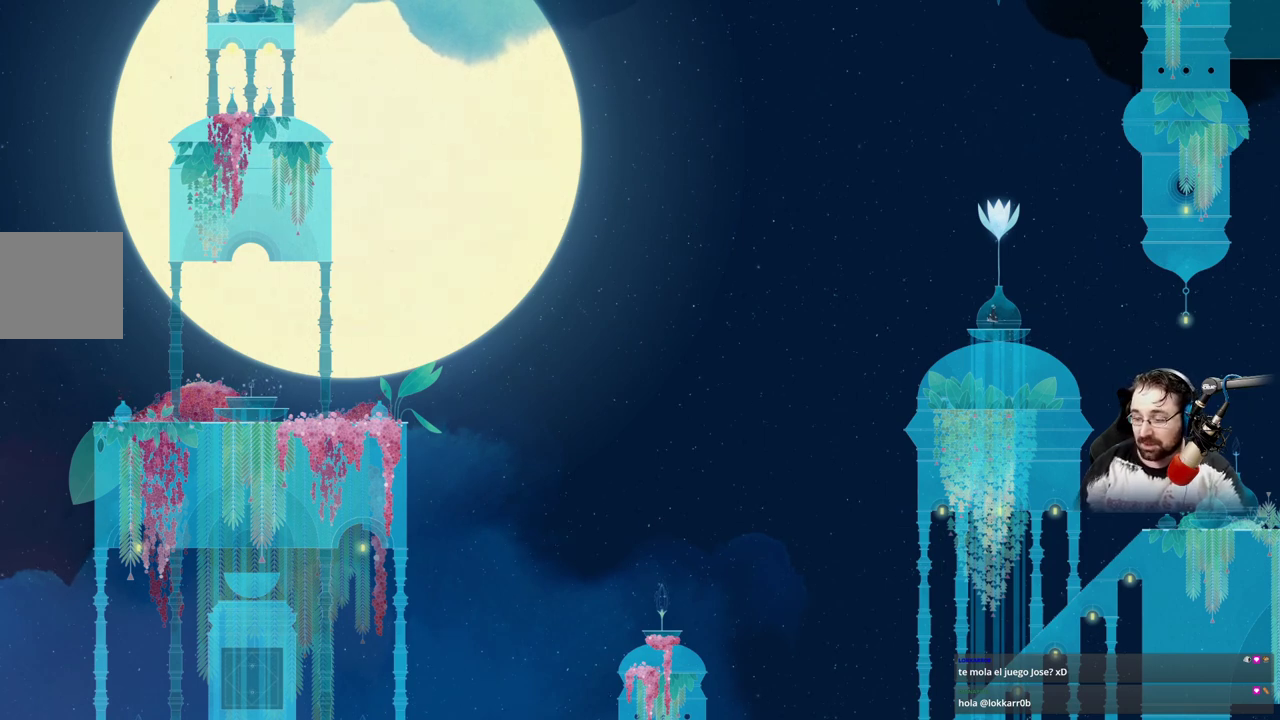
{"buttons": [], "left_stick": "center", "right_stick": "center", "events": []}
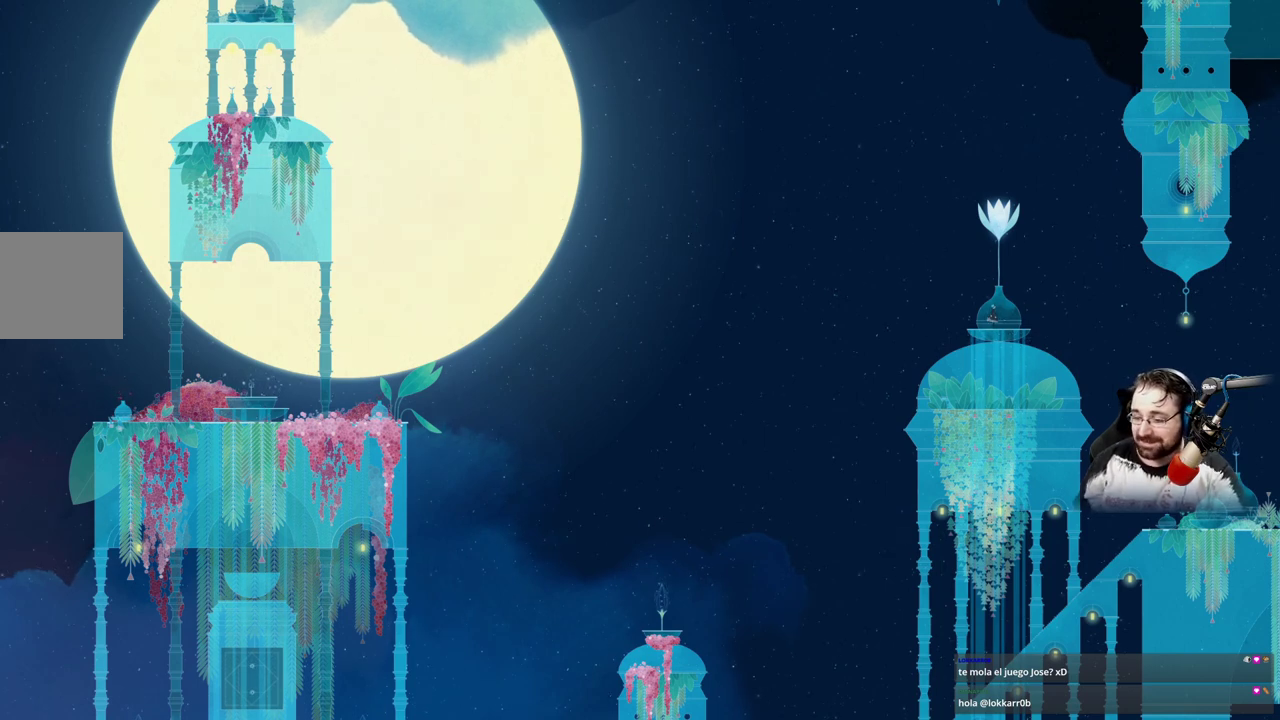
{"buttons": [], "left_stick": "center", "right_stick": "center", "events": []}
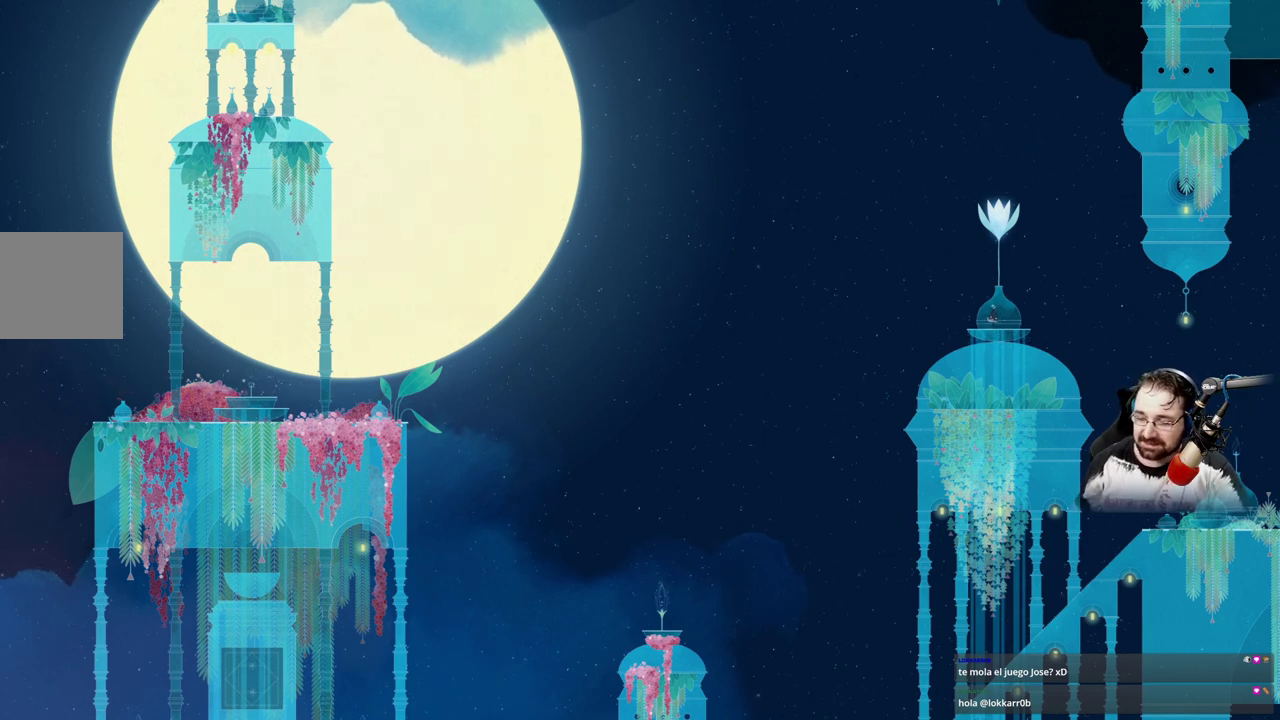
{"buttons": [], "left_stick": "center", "right_stick": "center", "events": []}
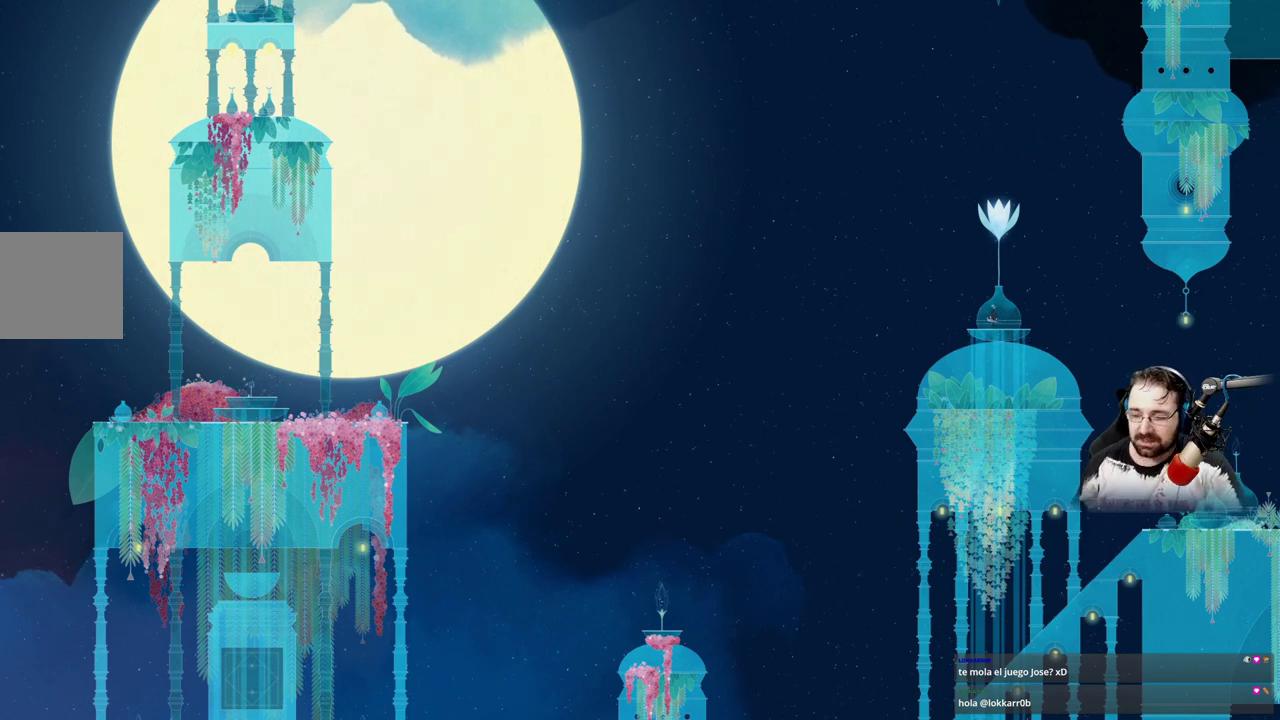
{"buttons": [], "left_stick": "center", "right_stick": "center", "events": []}
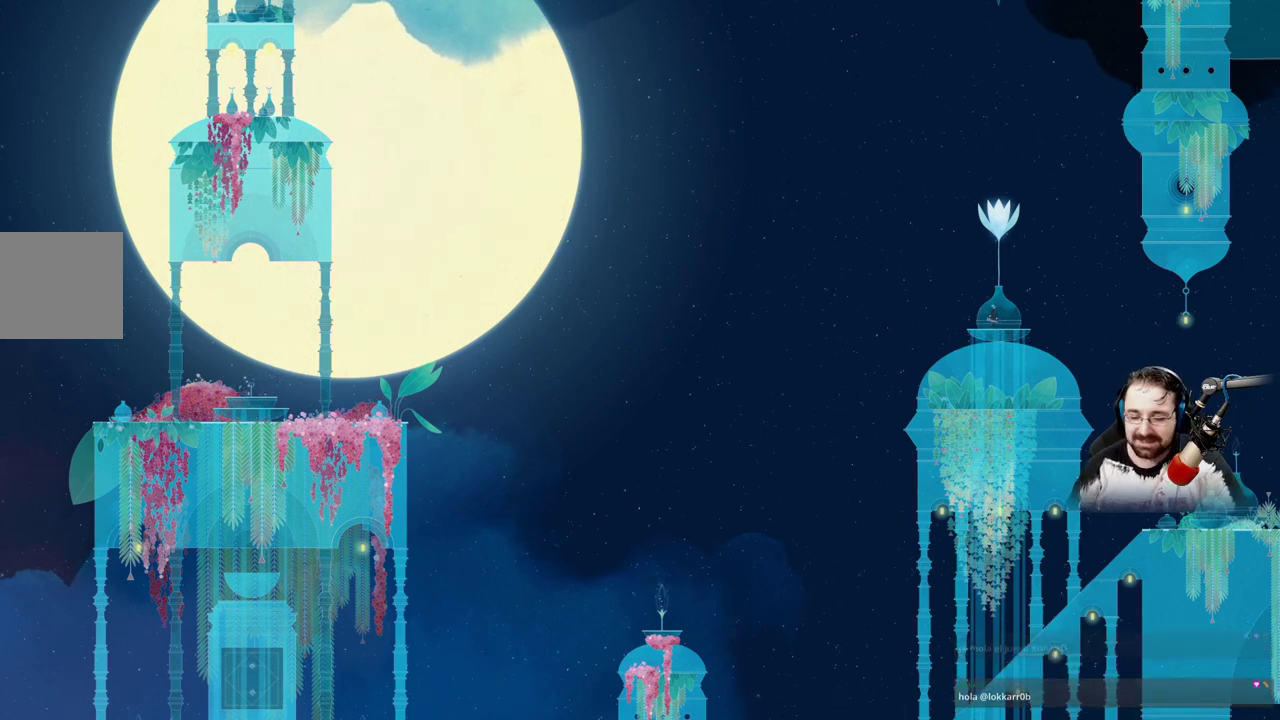
{"buttons": [], "left_stick": "center", "right_stick": "left", "events": [[367, "right_stick", "left"]]}
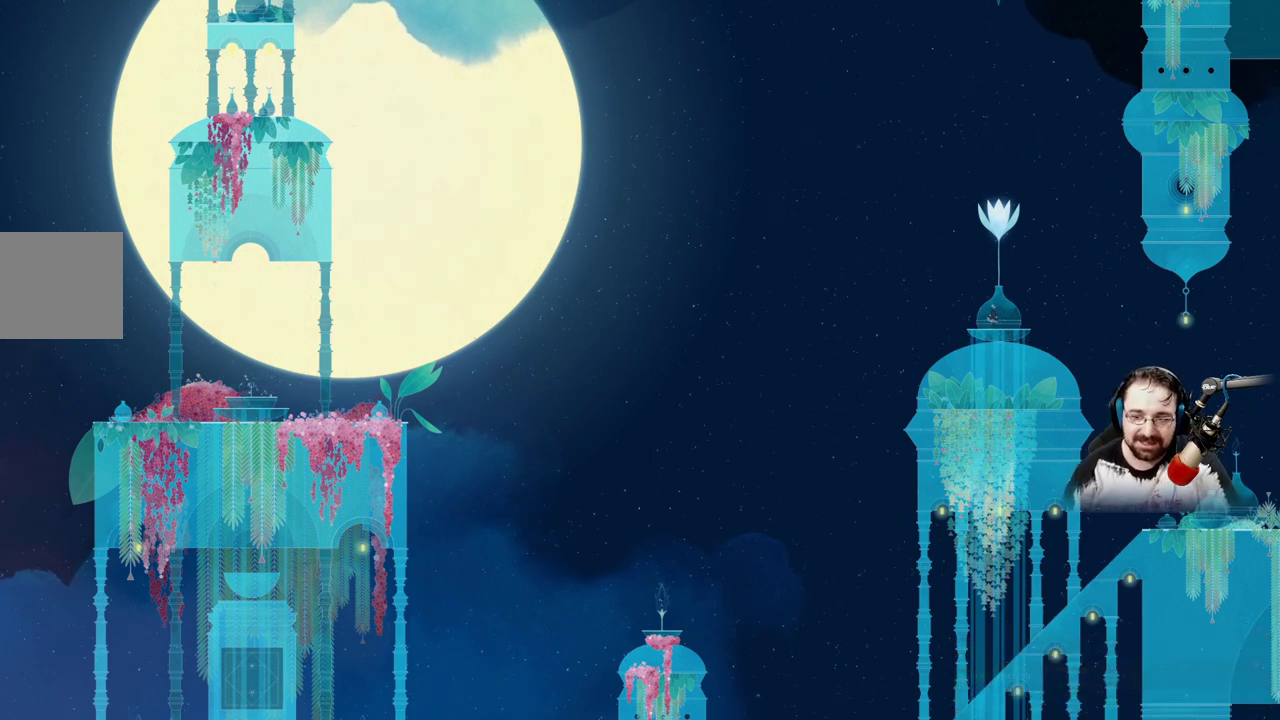
{"buttons": [], "left_stick": "up-left", "right_stick": "center", "events": [[33, "right_stick", "center"], [400, "left_stick", "up-left"]]}
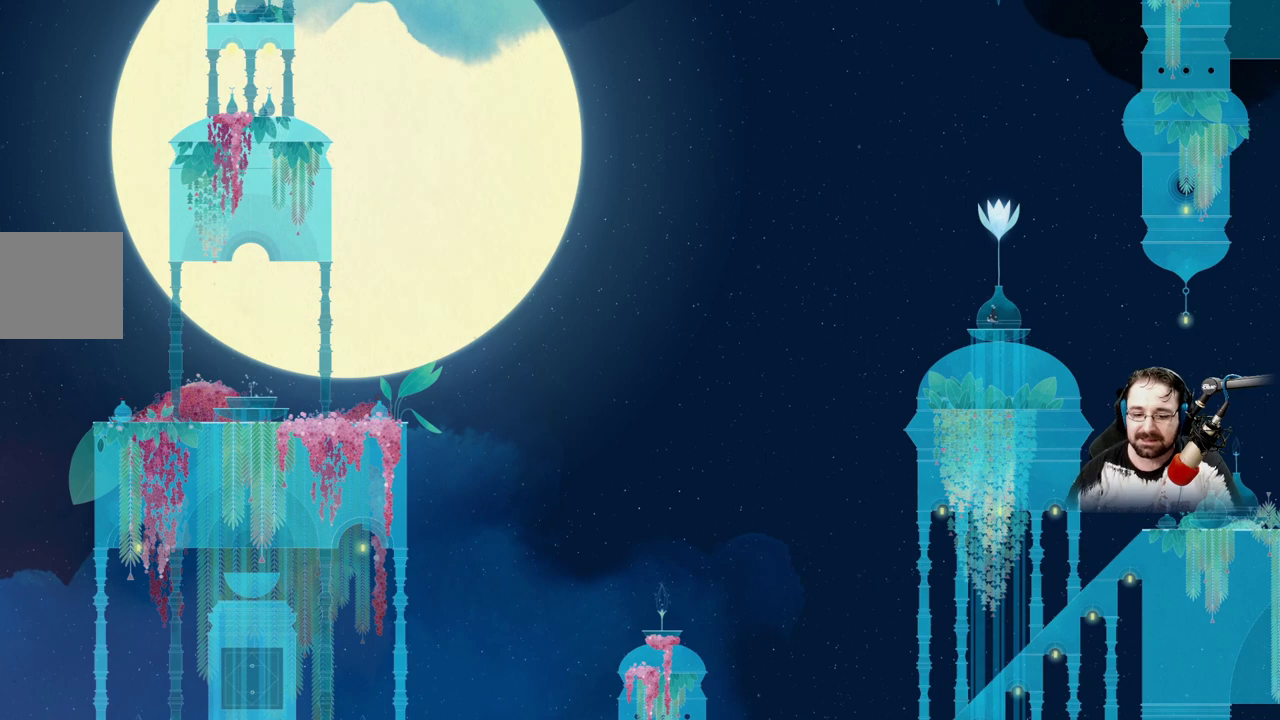
{"buttons": ["A"], "left_stick": "up-left", "right_stick": "center", "events": [[467, "A", "down"]]}
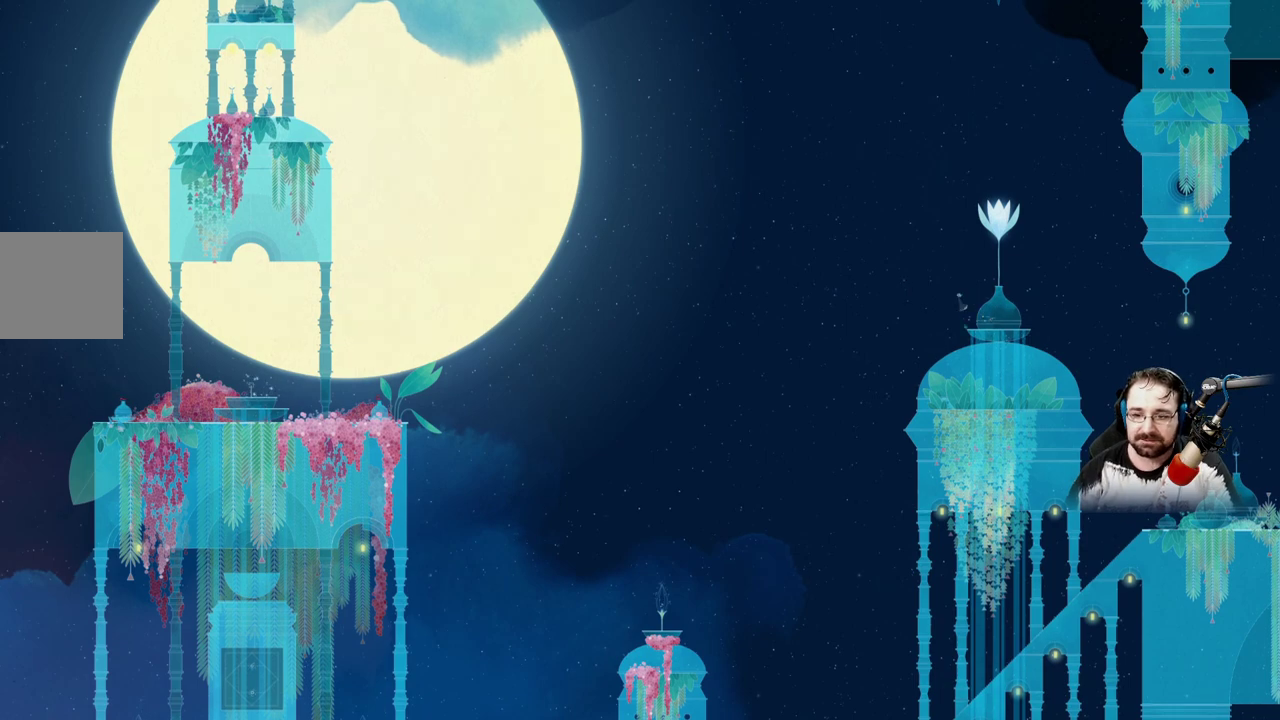
{"buttons": [], "left_stick": "up-left", "right_stick": "center", "events": [[333, "A", "up"]]}
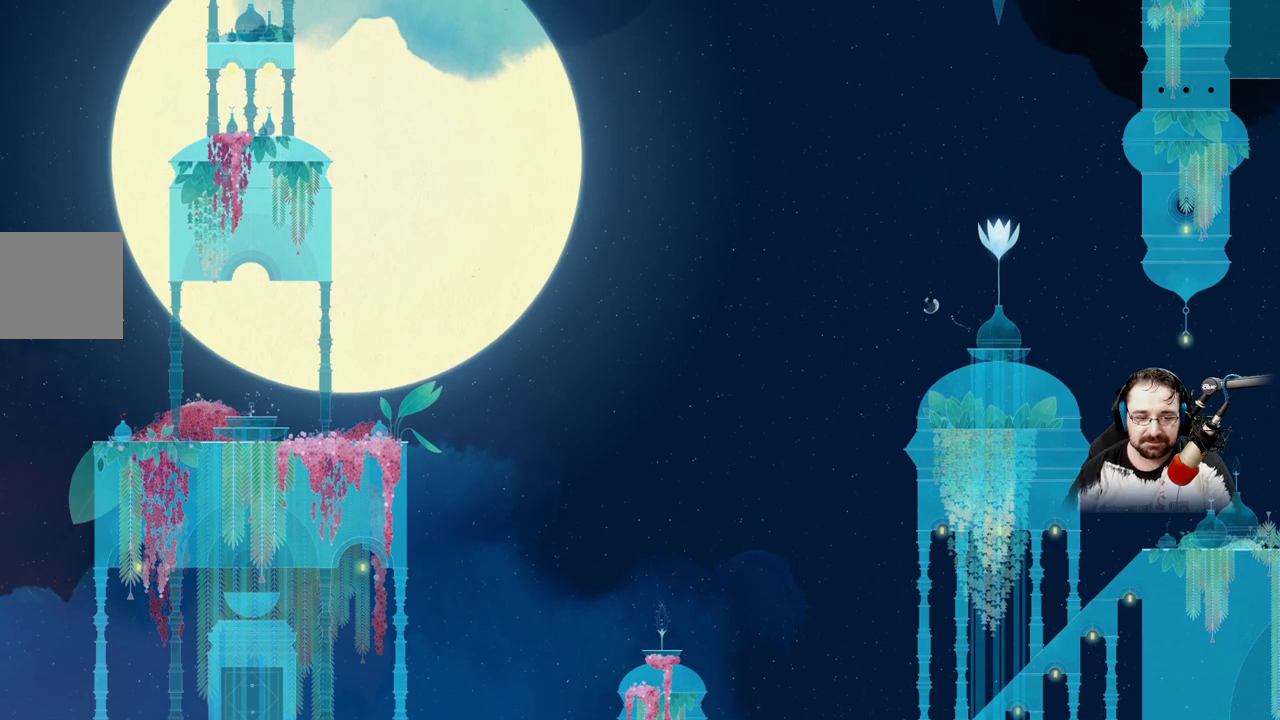
{"buttons": ["A"], "left_stick": "up-left", "right_stick": "center", "events": [[67, "A", "down"]]}
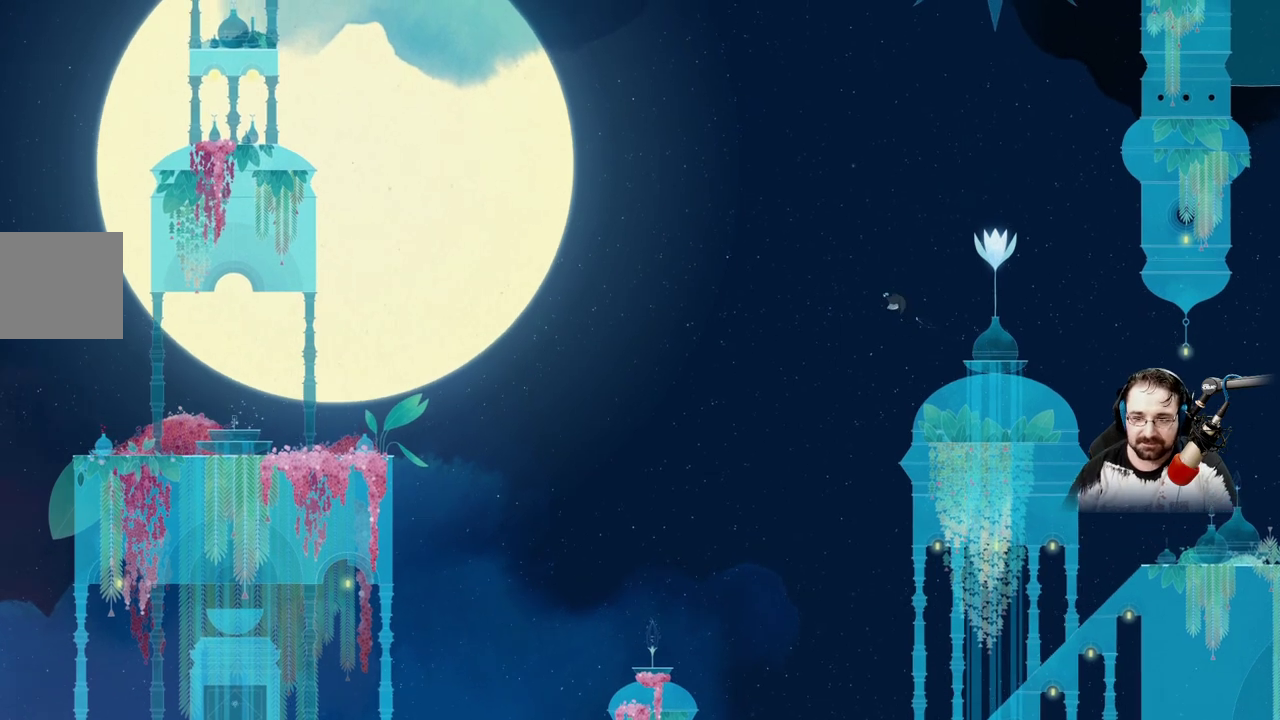
{"buttons": ["A"], "left_stick": "up-left", "right_stick": "center", "events": []}
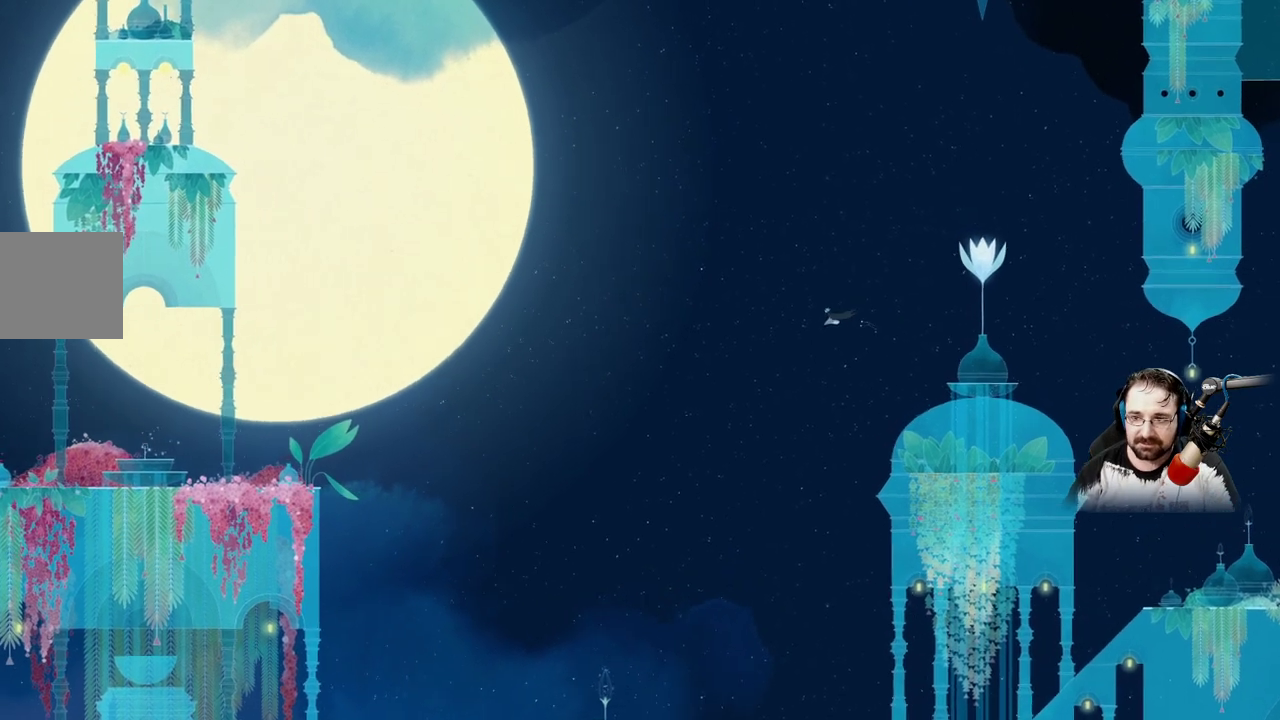
{"buttons": ["A"], "left_stick": "up-left", "right_stick": "center", "events": []}
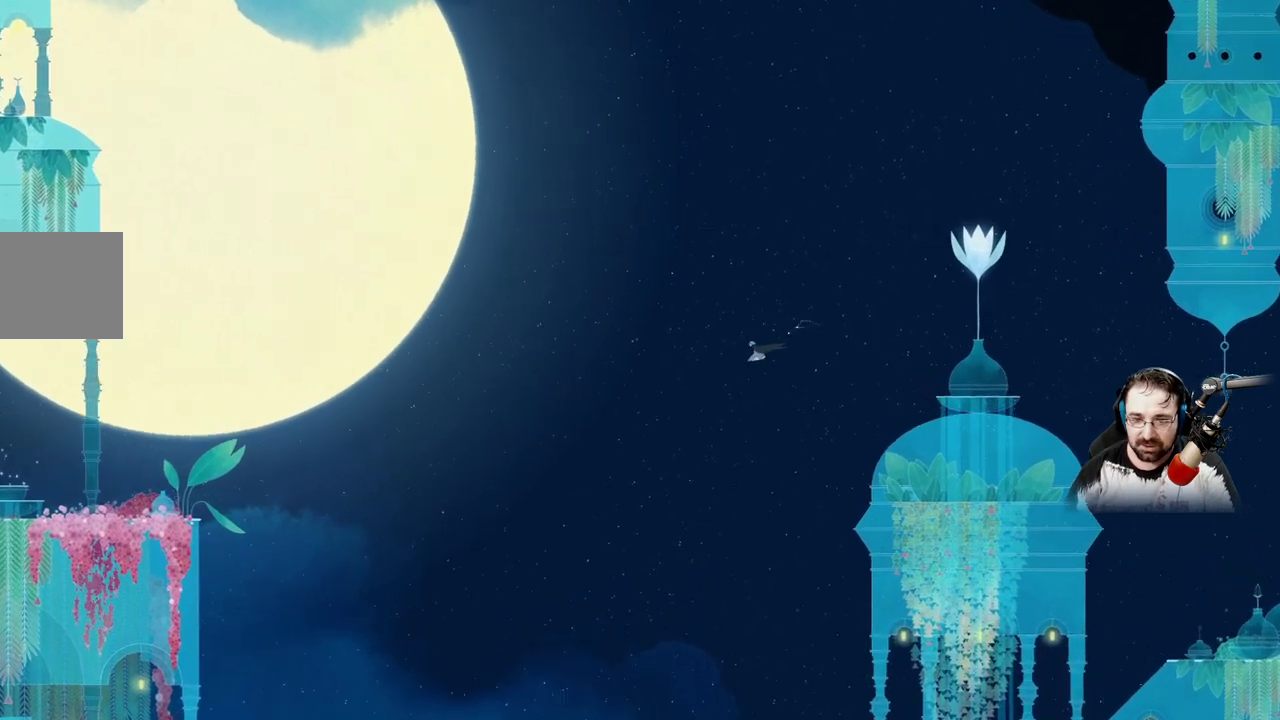
{"buttons": ["A"], "left_stick": "up-left", "right_stick": "center", "events": []}
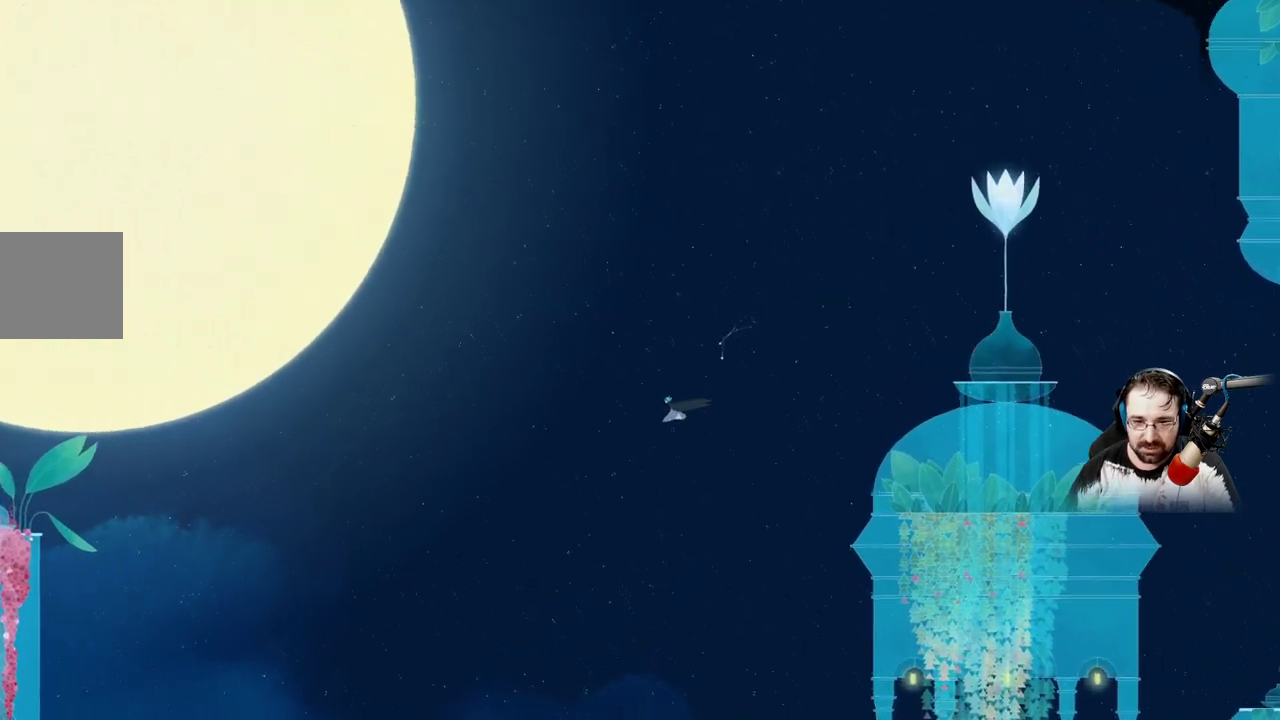
{"buttons": ["A"], "left_stick": "up-left", "right_stick": "center", "events": []}
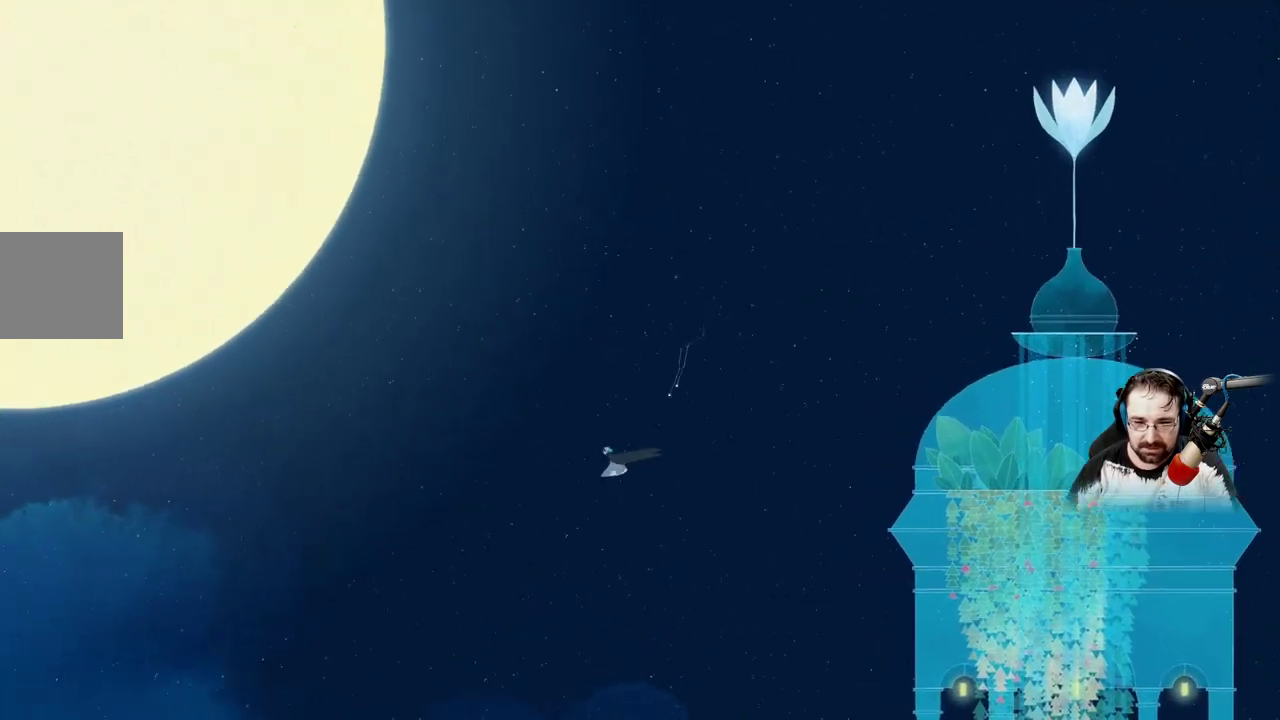
{"buttons": ["A"], "left_stick": "down-left", "right_stick": "center", "events": [[267, "left_stick", "left"], [467, "left_stick", "down-left"]]}
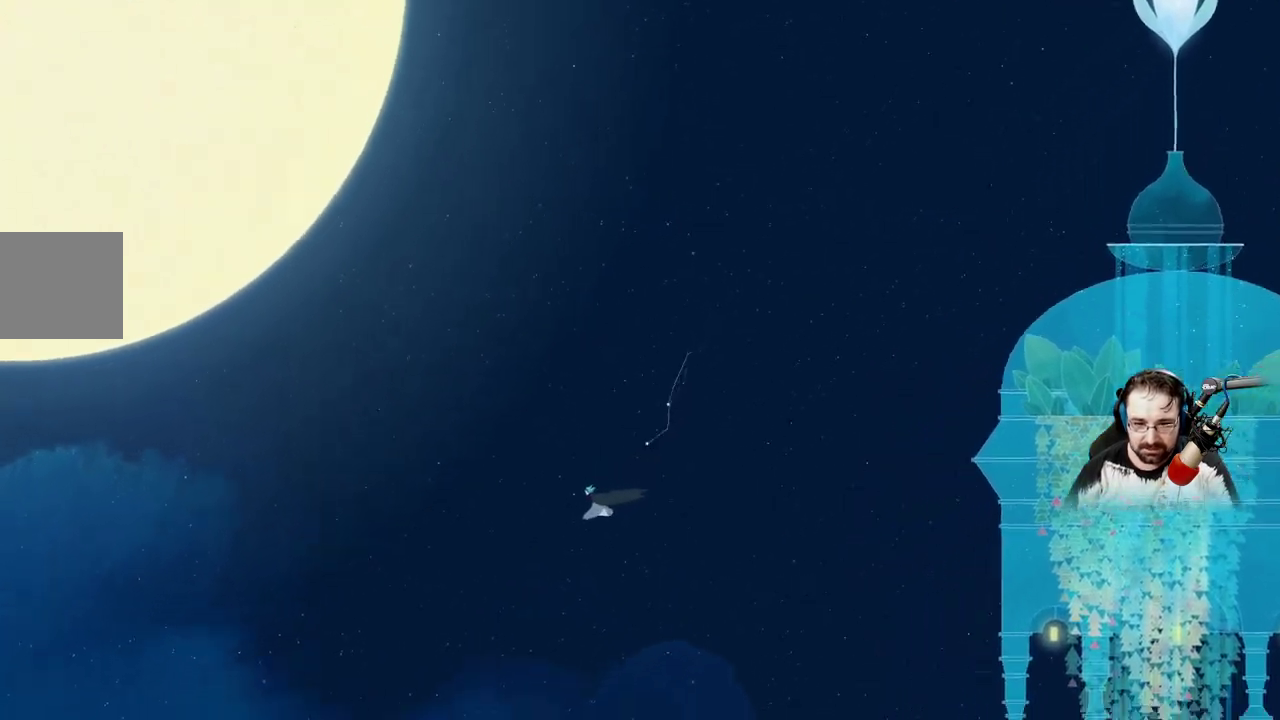
{"buttons": ["A"], "left_stick": "down-left", "right_stick": "center", "events": []}